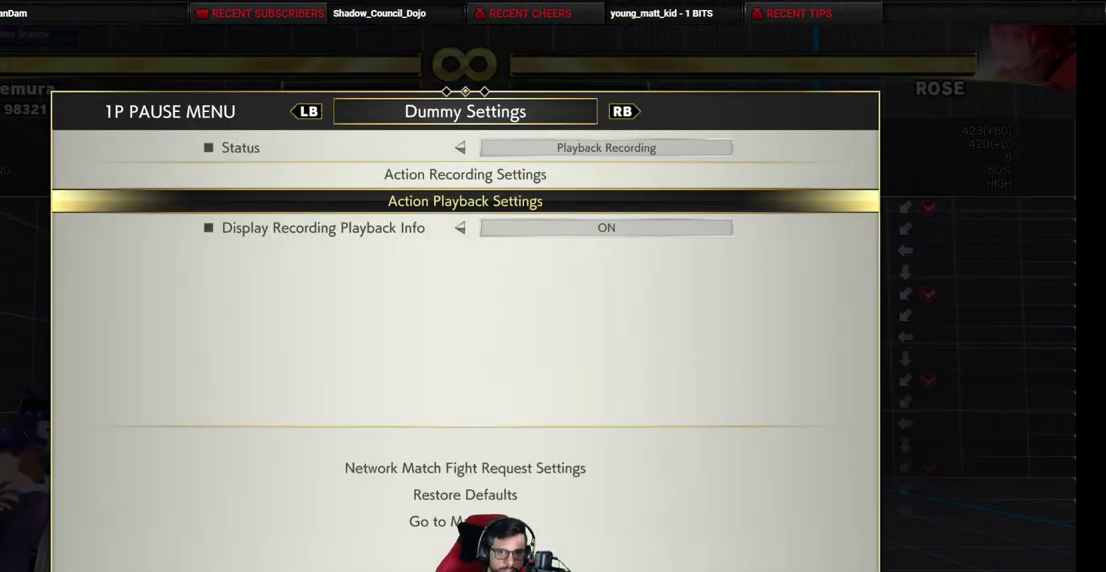
Gameplay with a controller (arcade stick); each line is a JSON object with the inputs held at the frame after it (dt_ms = milliseconds from this image to that frame). "events" lists button and stick changes between this image and that frame as [ms after this image, input, new state], when the widget could be followed in between. Not read: L3 R3.
{"dt_ms": 400, "buttons": ["DPAD_UP"], "events": [[217, "DPAD_UP", "down"], [300, "DPAD_UP", "up"], [367, "DPAD_UP", "down"]]}
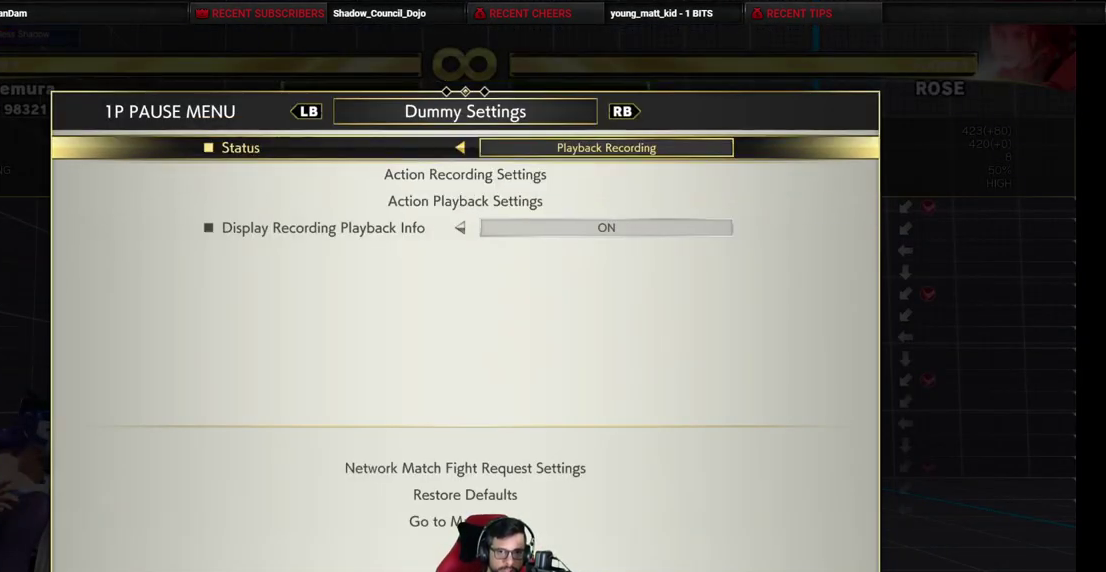
{"dt_ms": 800, "buttons": [], "events": [[83, "DPAD_UP", "up"], [233, "DPAD_LEFT", "down"], [317, "DPAD_LEFT", "up"], [400, "DPAD_LEFT", "down"], [483, "DPAD_LEFT", "up"], [550, "DPAD_LEFT", "down"], [633, "DPAD_LEFT", "up"], [700, "DPAD_LEFT", "down"], [783, "DPAD_LEFT", "up"]]}
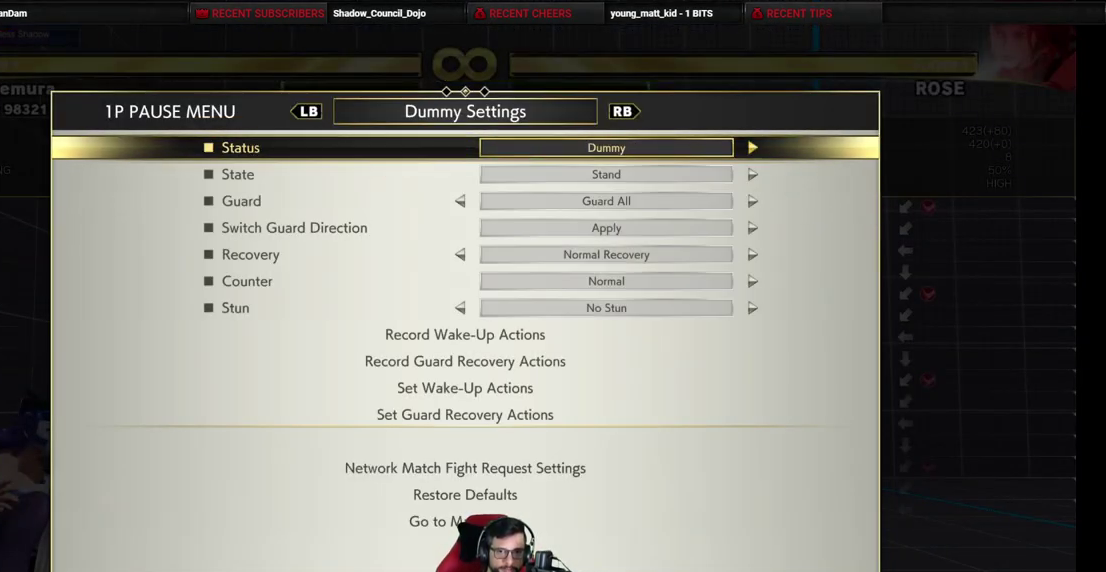
{"dt_ms": 300, "buttons": [], "events": [[33, "DPAD_LEFT", "down"], [150, "DPAD_LEFT", "up"], [217, "DPAD_LEFT", "down"], [283, "DPAD_LEFT", "up"]]}
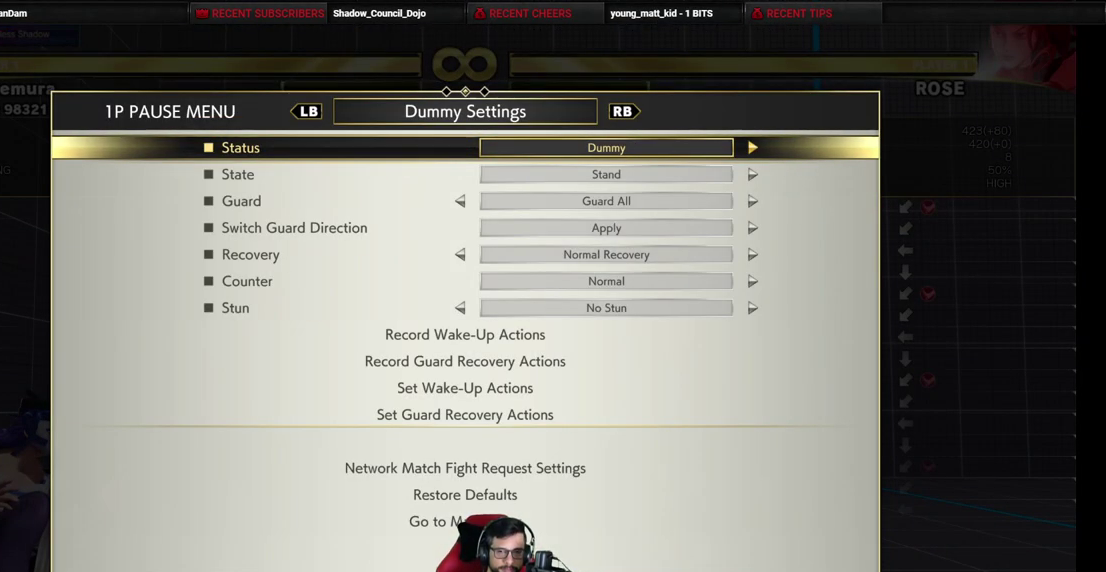
{"dt_ms": 400, "buttons": [], "events": [[133, "DPAD_DOWN", "down"], [200, "DPAD_DOWN", "up"], [300, "DPAD_DOWN", "down"], [367, "DPAD_DOWN", "up"]]}
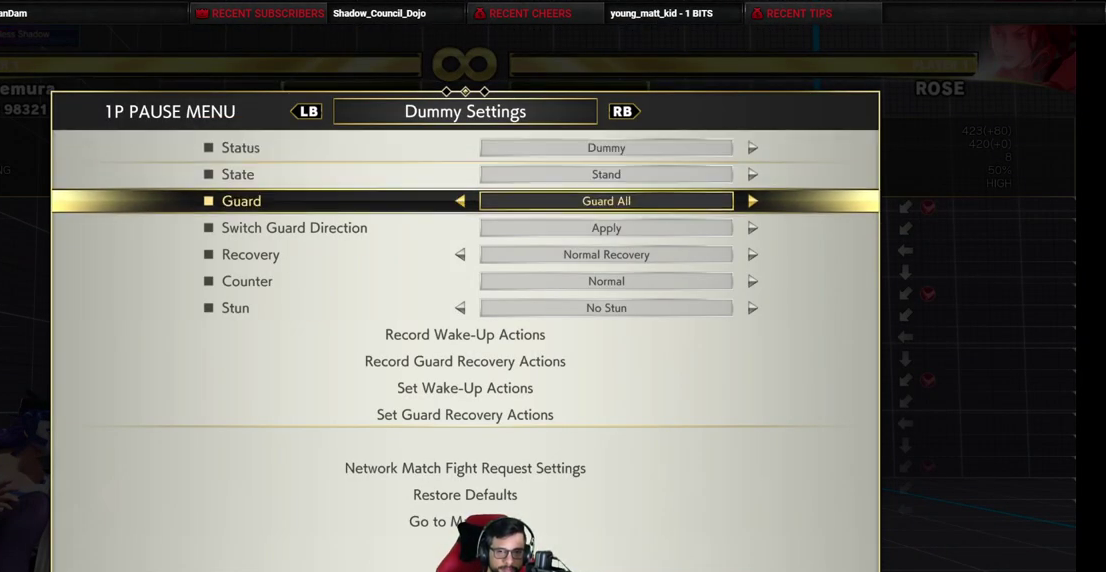
{"dt_ms": 600, "buttons": [], "events": [[50, "DPAD_DOWN", "down"], [117, "DPAD_DOWN", "up"], [200, "DPAD_DOWN", "down"], [267, "DPAD_DOWN", "up"], [367, "DPAD_DOWN", "down"], [433, "DPAD_DOWN", "up"], [517, "DPAD_DOWN", "down"], [600, "DPAD_DOWN", "up"]]}
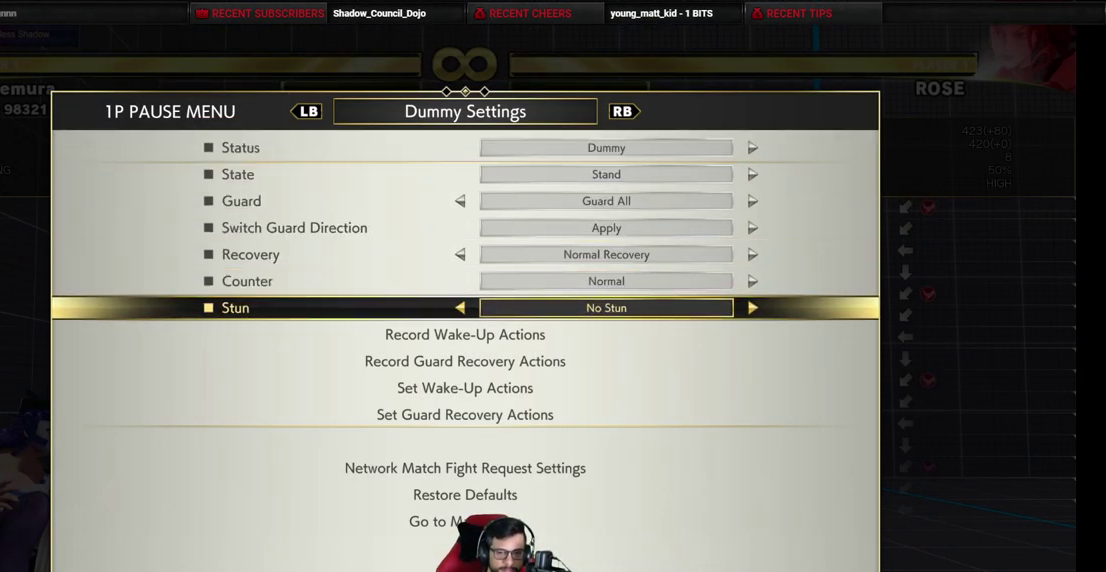
{"dt_ms": 500, "buttons": [], "events": [[83, "DPAD_DOWN", "down"], [150, "DPAD_DOWN", "up"], [250, "DPAD_DOWN", "down"], [317, "DPAD_DOWN", "up"]]}
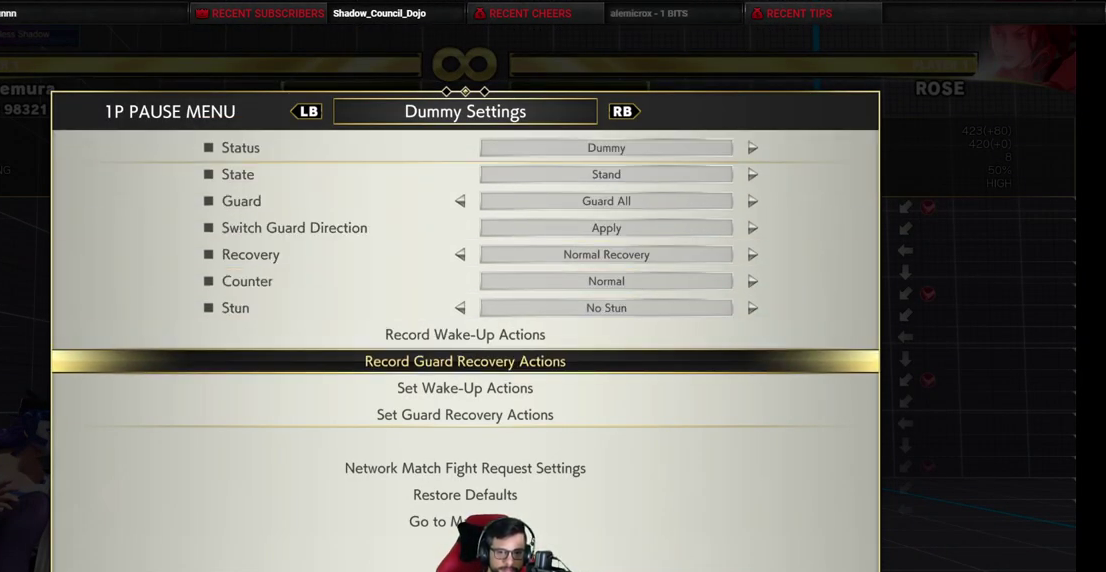
{"dt_ms": 400, "buttons": ["CROSS"], "events": [[383, "CROSS", "down"]]}
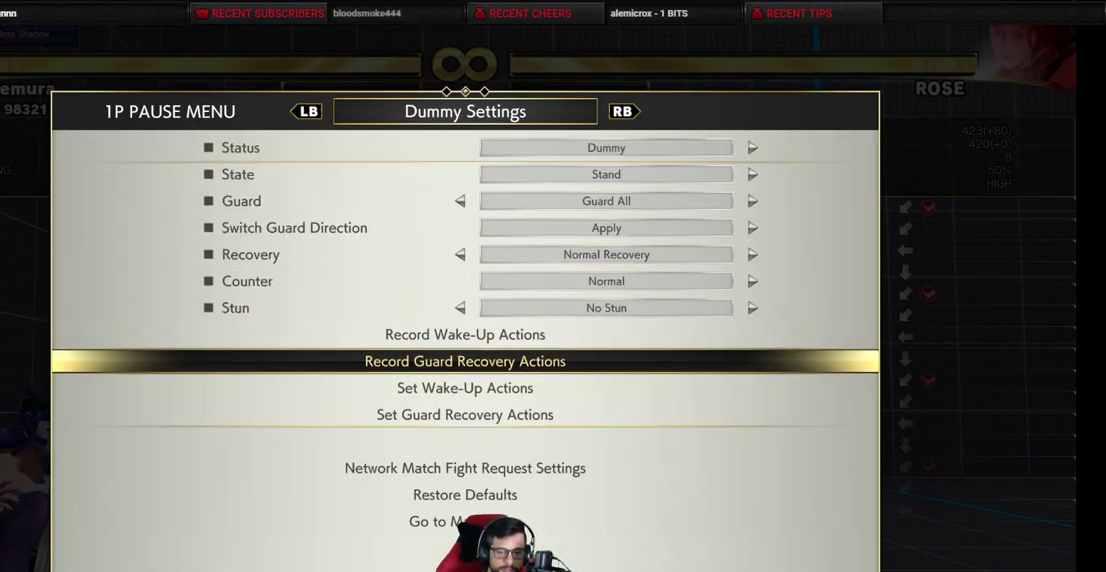
{"dt_ms": 600, "buttons": [], "events": [[17, "CROSS", "up"]]}
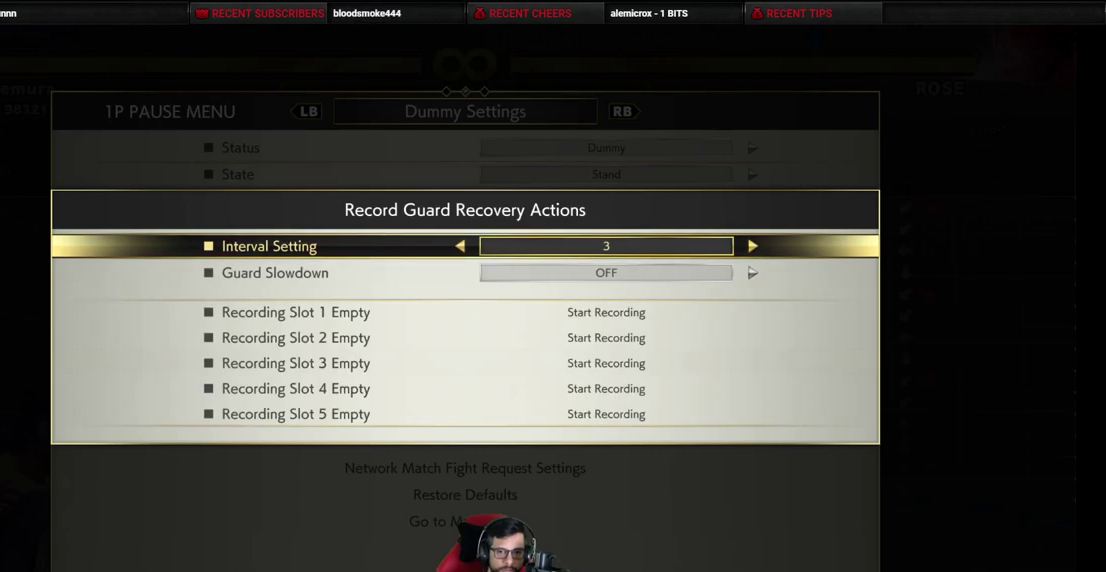
{"dt_ms": 300, "buttons": [], "events": [[17, "DPAD_DOWN", "down"], [67, "DPAD_DOWN", "up"], [167, "DPAD_DOWN", "down"], [233, "DPAD_DOWN", "up"]]}
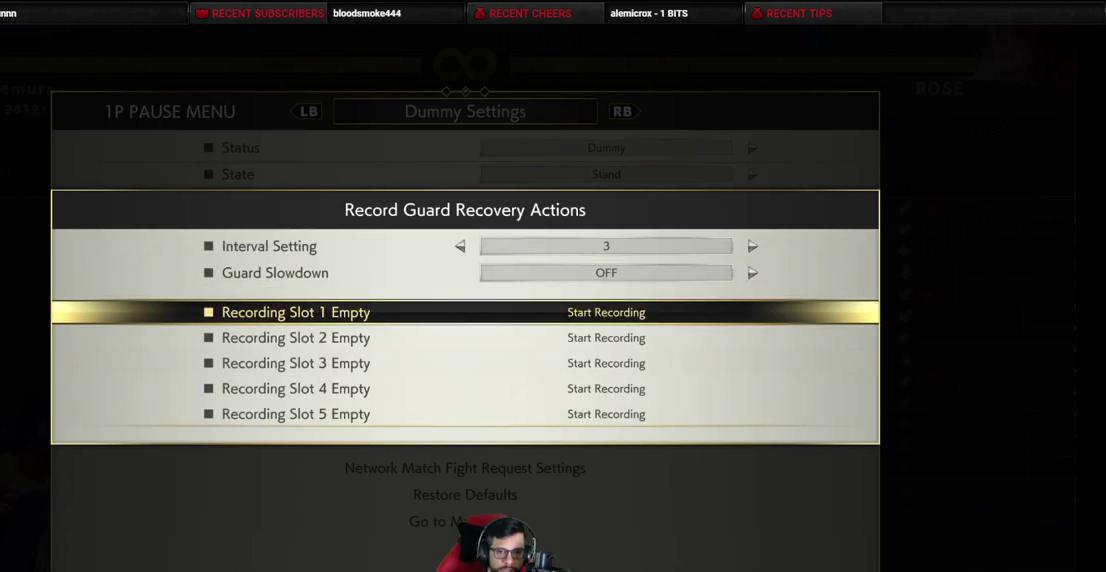
{"dt_ms": 500, "buttons": [], "events": [[17, "DPAD_DOWN", "down"], [117, "DPAD_DOWN", "up"], [200, "DPAD_DOWN", "down"], [283, "DPAD_DOWN", "up"], [367, "DPAD_DOWN", "down"], [450, "DPAD_DOWN", "up"]]}
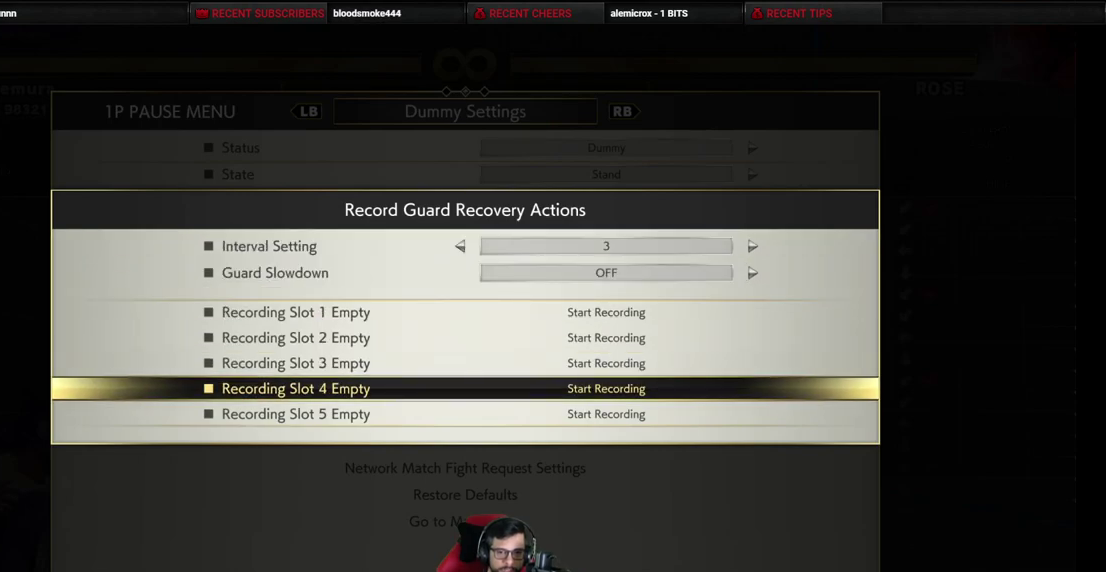
{"dt_ms": 700, "buttons": [], "events": [[100, "DPAD_DOWN", "down"], [167, "DPAD_DOWN", "up"], [467, "CROSS", "down"], [517, "CROSS", "up"]]}
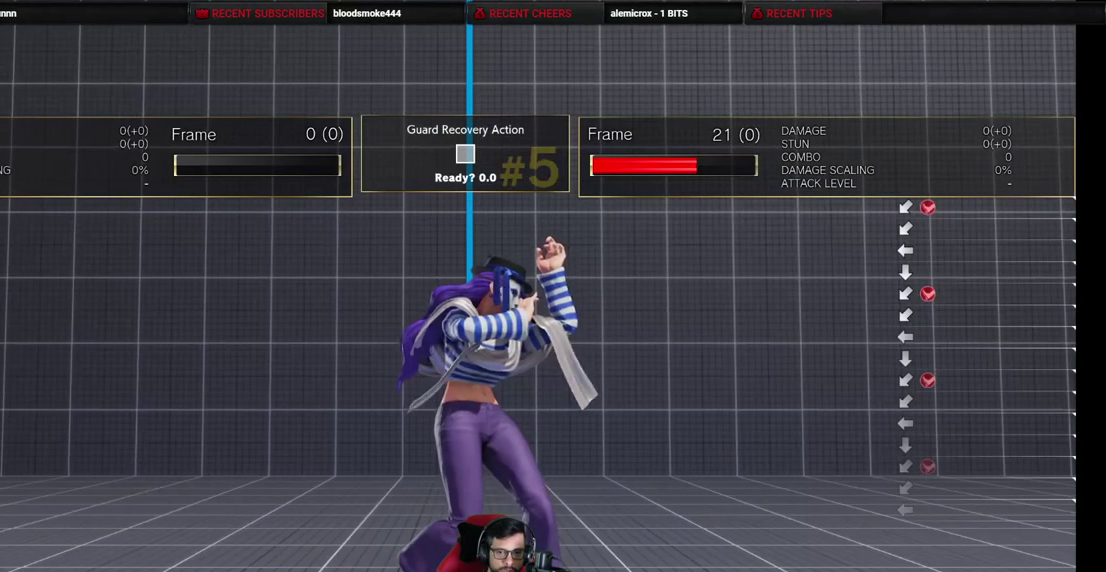
{"dt_ms": 500, "buttons": ["DPAD_DOWN", "DPAD_LEFT"], "events": [[333, "DPAD_LEFT", "down"], [350, "DPAD_DOWN", "down"]]}
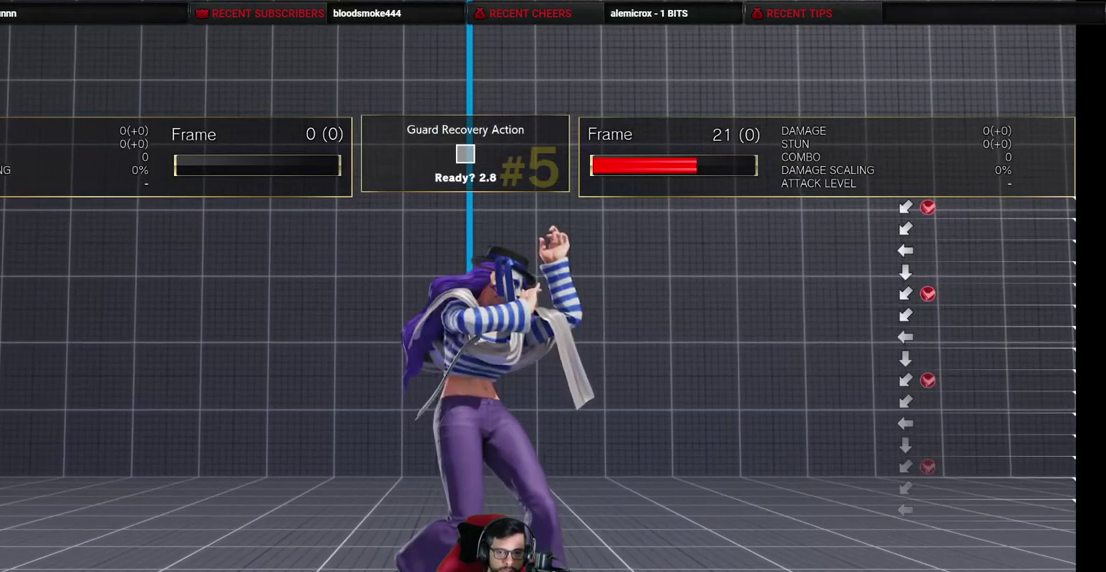
{"dt_ms": 500, "buttons": ["DPAD_DOWN", "DPAD_LEFT"], "events": []}
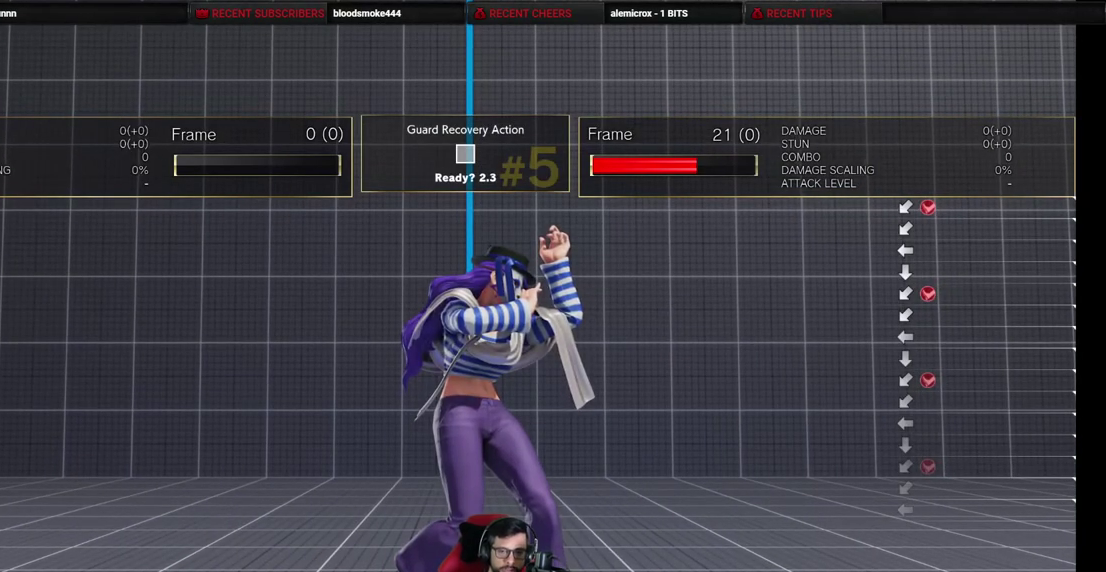
{"dt_ms": 500, "buttons": ["DPAD_DOWN", "DPAD_LEFT"], "events": []}
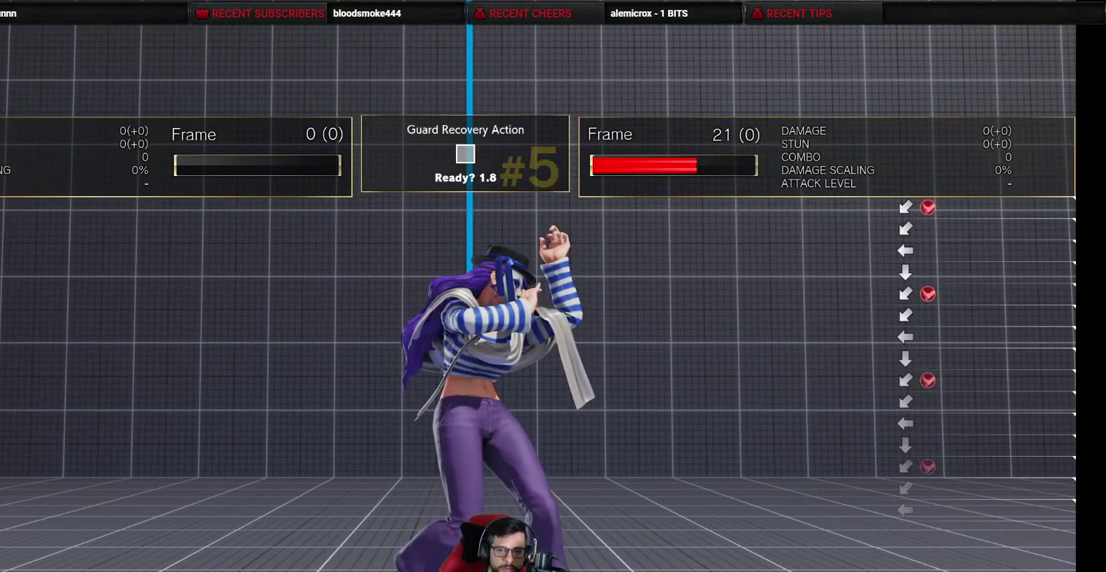
{"dt_ms": 500, "buttons": ["DPAD_DOWN", "DPAD_LEFT"], "events": []}
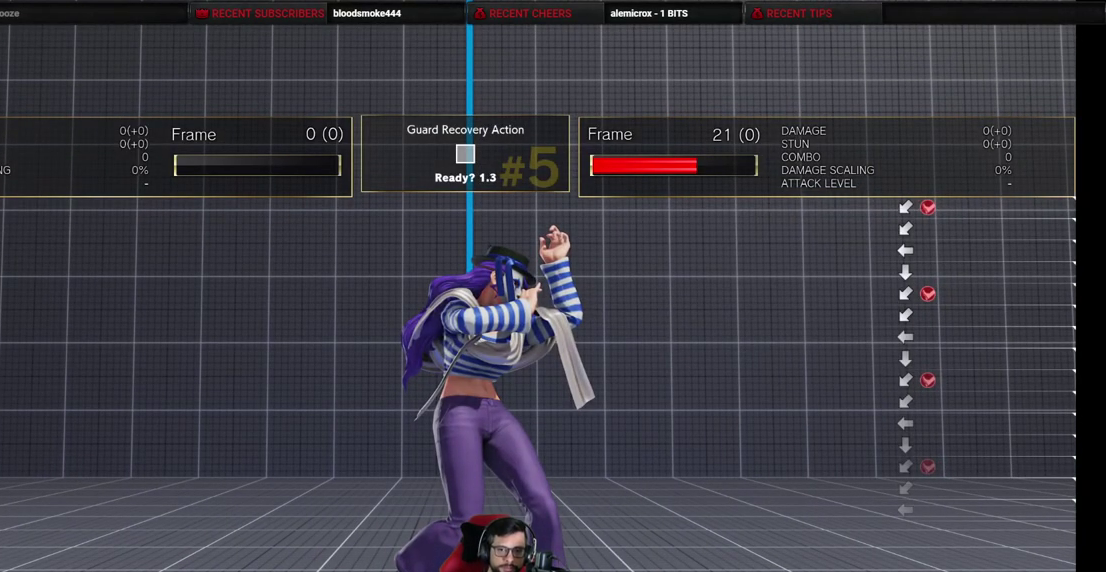
{"dt_ms": 500, "buttons": ["DPAD_DOWN", "DPAD_LEFT"], "events": []}
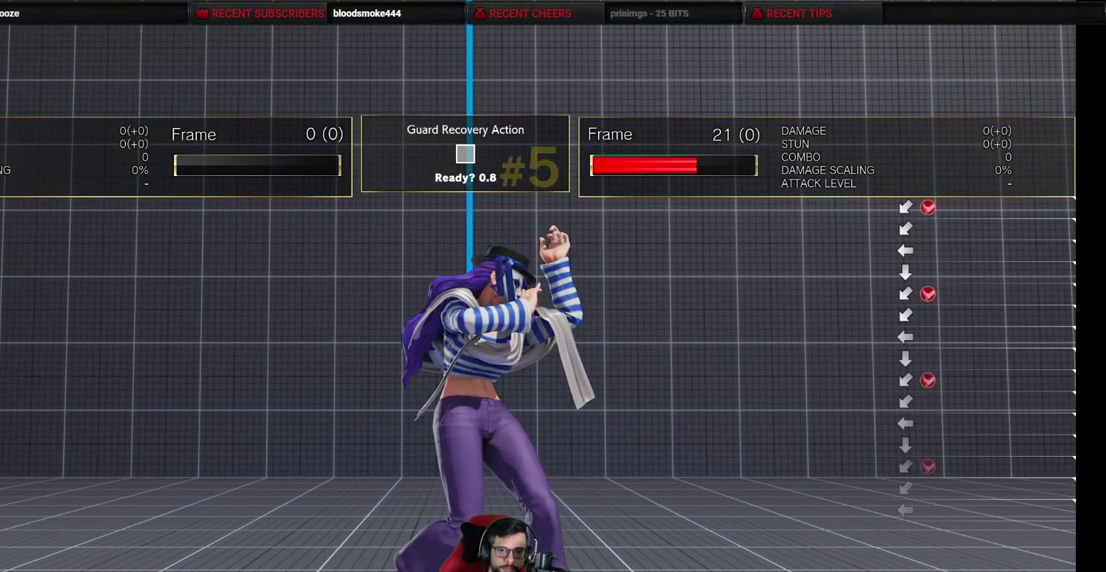
{"dt_ms": 500, "buttons": ["DPAD_DOWN", "DPAD_LEFT"], "events": []}
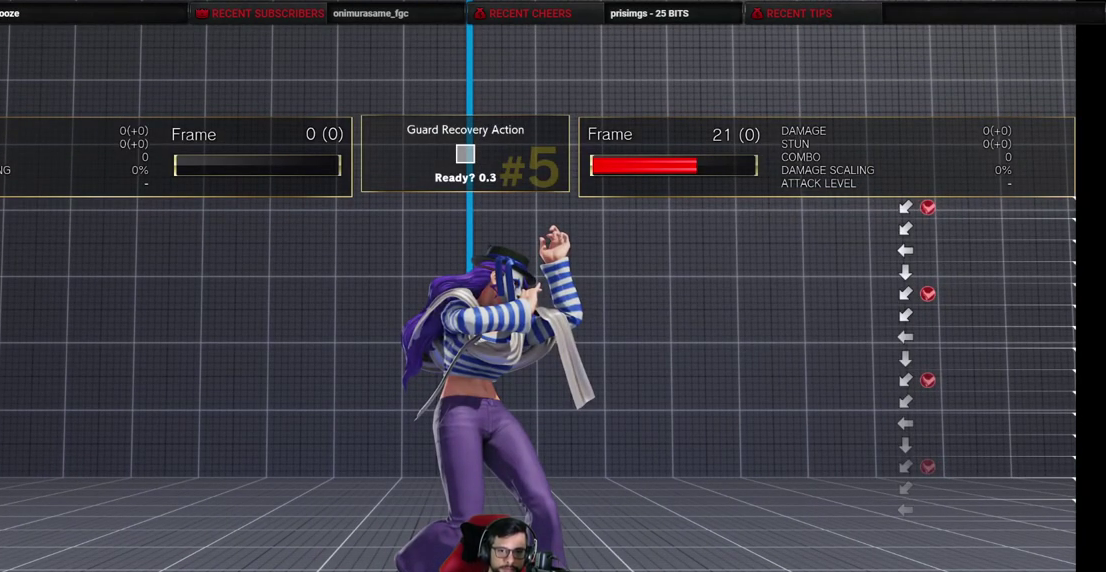
{"dt_ms": 600, "buttons": ["DPAD_DOWN", "DPAD_LEFT"], "events": []}
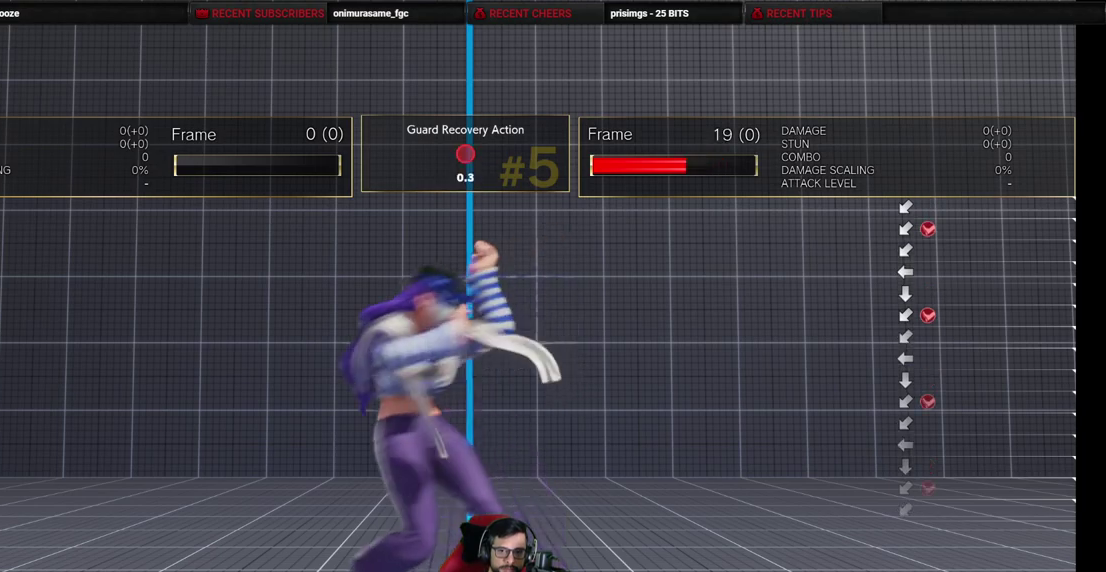
{"dt_ms": 400, "buttons": ["R2", "DPAD_DOWN", "DPAD_LEFT"], "events": [[83, "R2", "down"], [150, "R2", "up"], [200, "R2", "down"]]}
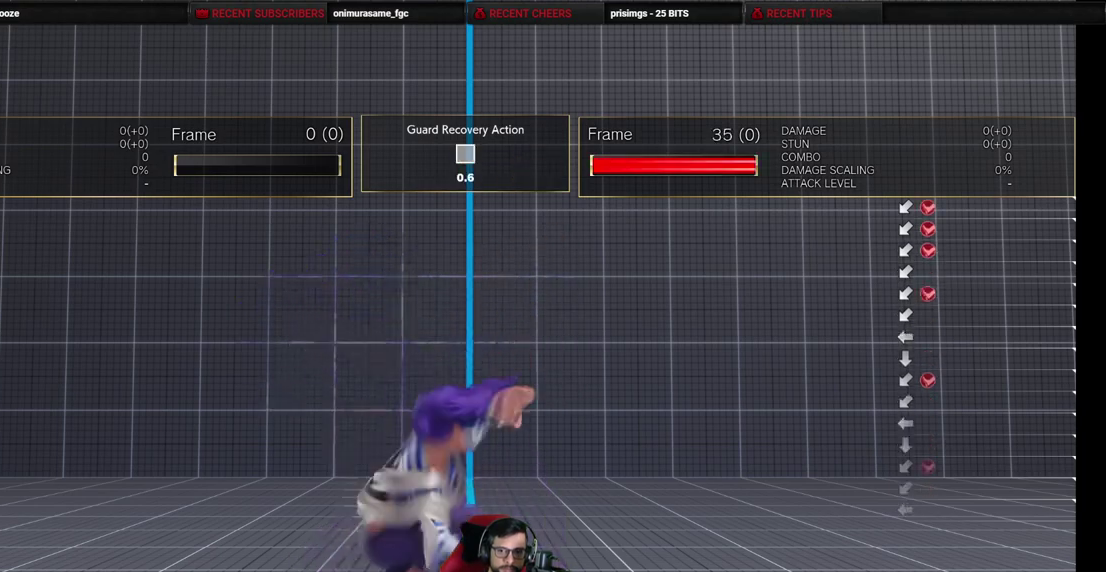
{"dt_ms": 600, "buttons": ["DPAD_DOWN", "DPAD_LEFT"], "events": [[100, "R2", "up"]]}
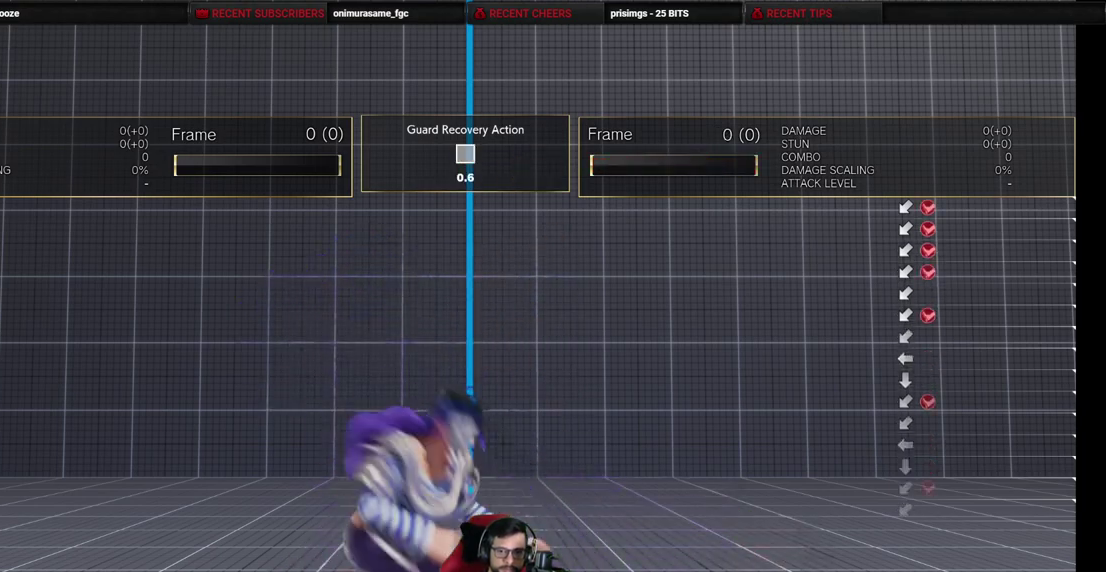
{"dt_ms": 400, "buttons": [], "events": [[350, "DPAD_LEFT", "up"], [367, "DPAD_DOWN", "up"]]}
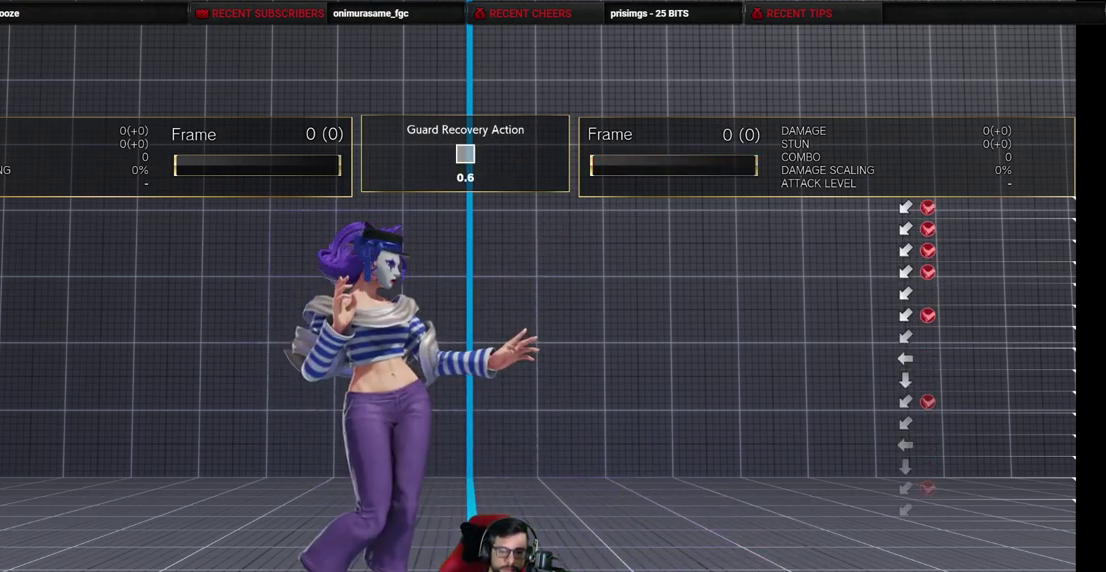
{"dt_ms": 400, "buttons": [], "events": []}
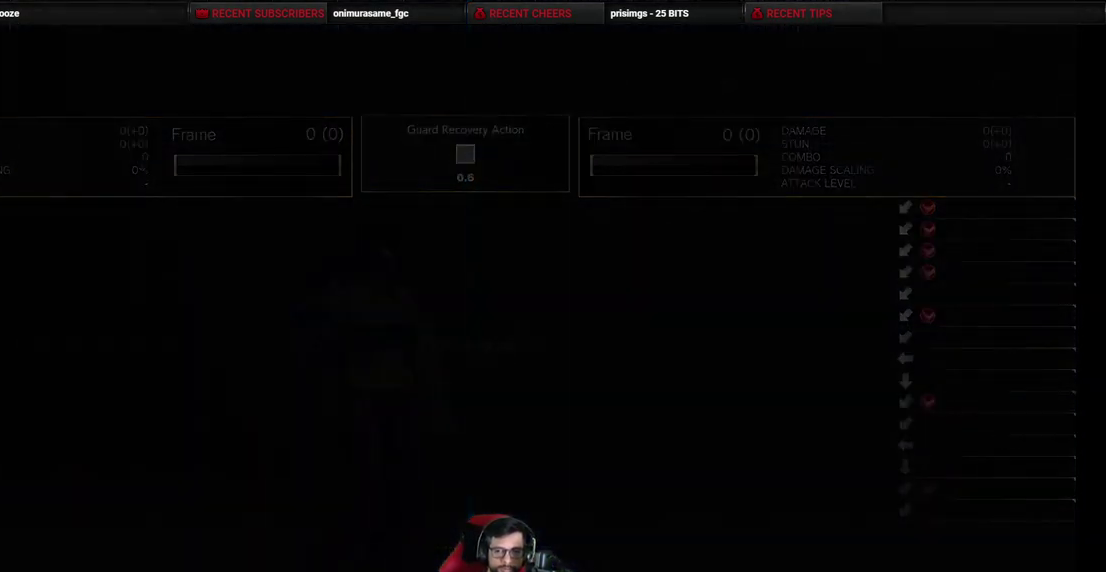
{"dt_ms": 600, "buttons": [], "events": []}
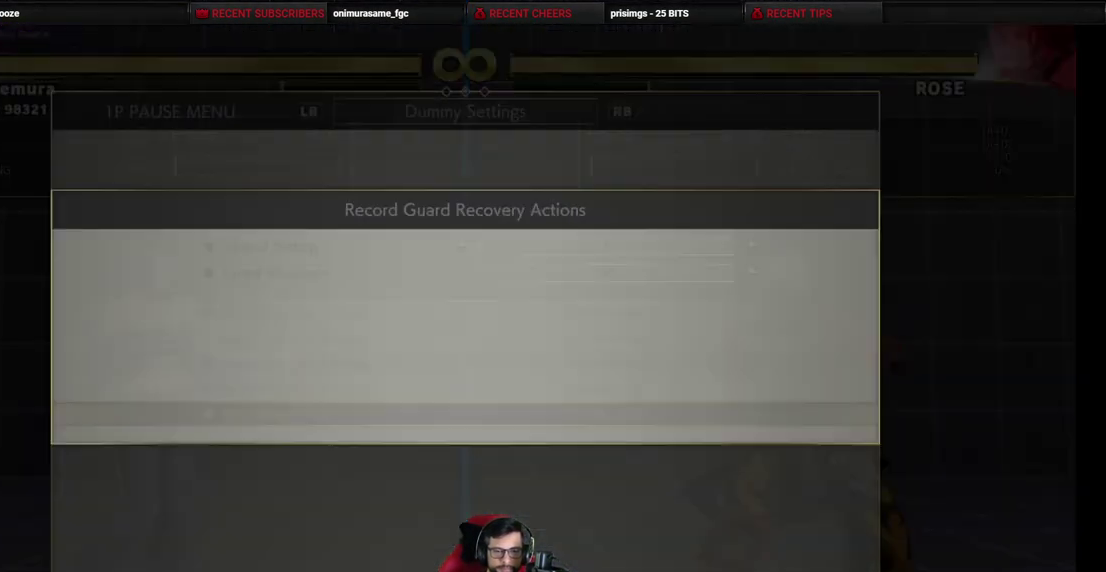
{"dt_ms": 600, "buttons": [], "events": []}
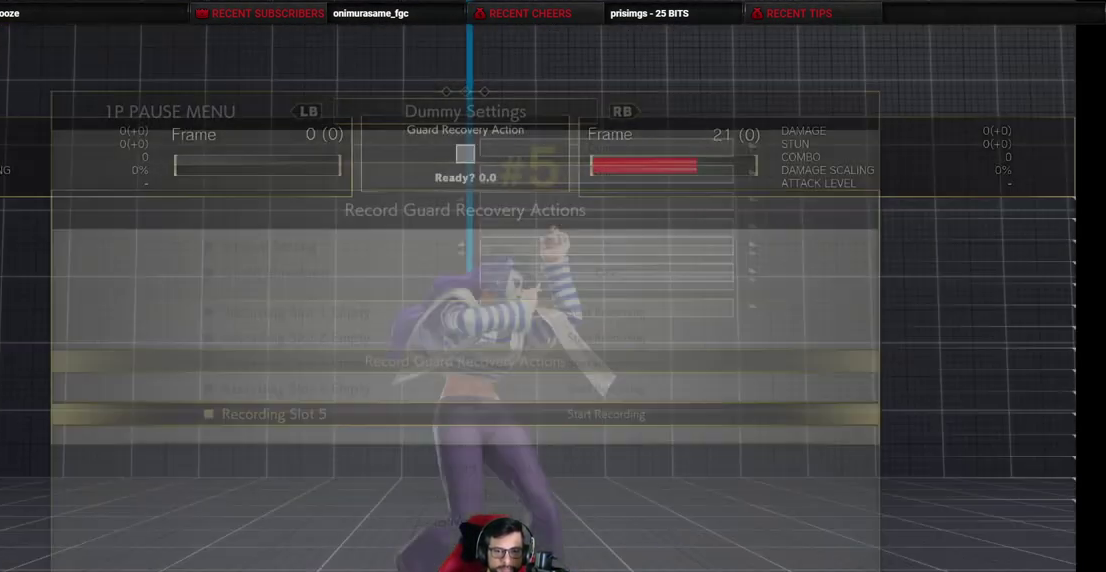
{"dt_ms": 400, "buttons": ["DPAD_DOWN", "DPAD_LEFT"], "events": [[83, "DPAD_DOWN", "down"], [83, "DPAD_LEFT", "down"]]}
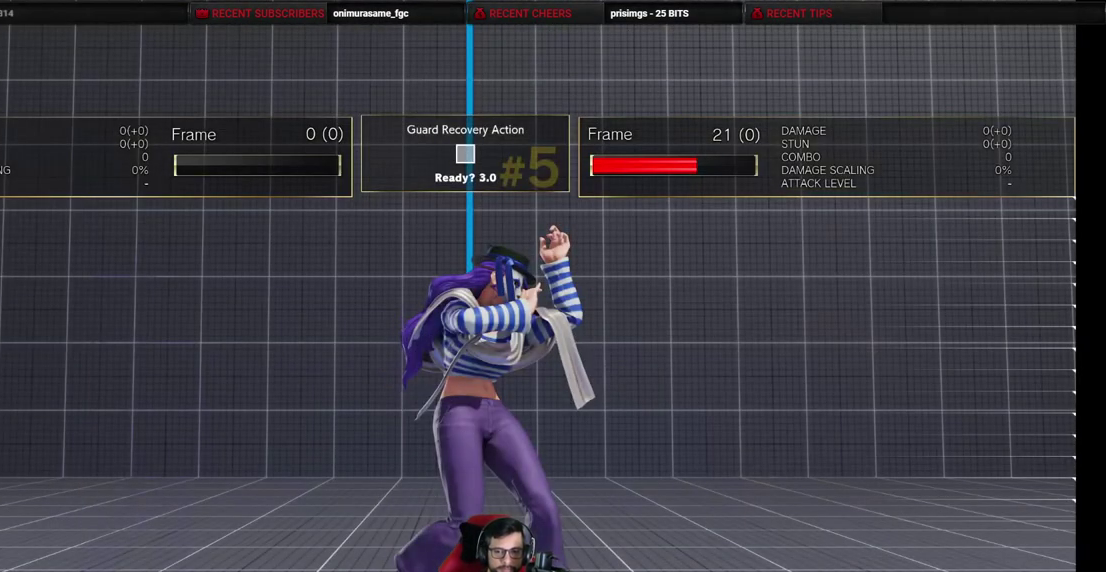
{"dt_ms": 500, "buttons": ["DPAD_DOWN", "DPAD_LEFT"], "events": []}
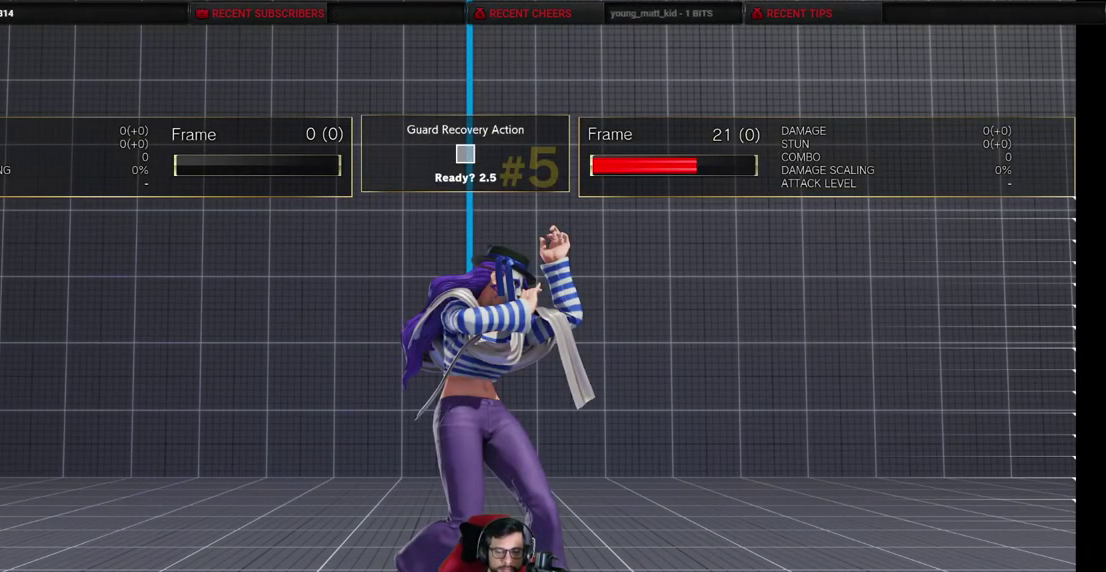
{"dt_ms": 500, "buttons": ["DPAD_DOWN", "DPAD_LEFT"], "events": []}
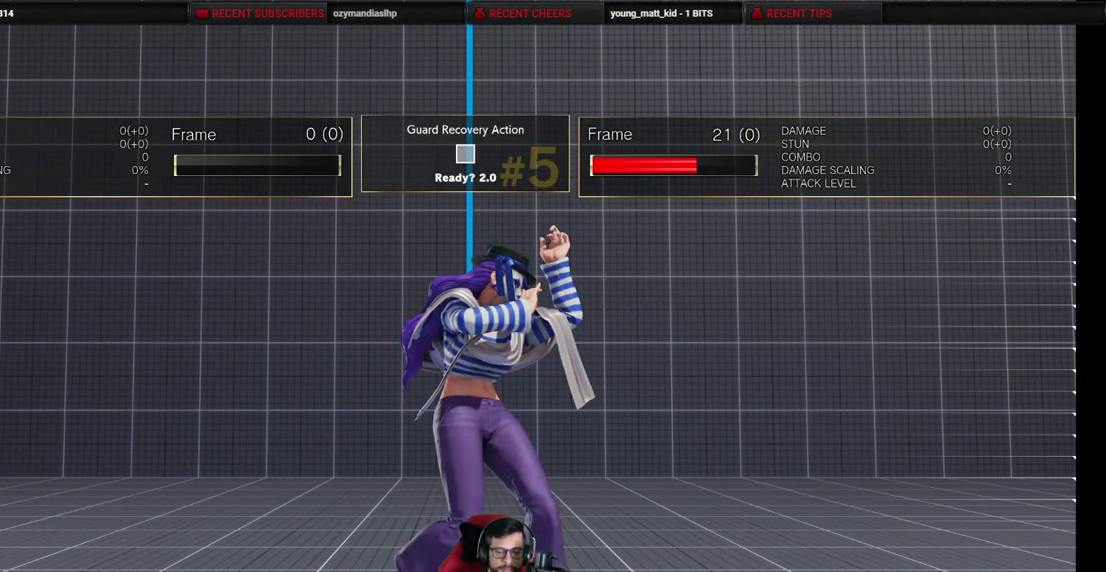
{"dt_ms": 400, "buttons": ["R2", "DPAD_DOWN", "DPAD_LEFT"], "events": [[200, "R2", "down"], [250, "R2", "up"], [350, "R2", "down"]]}
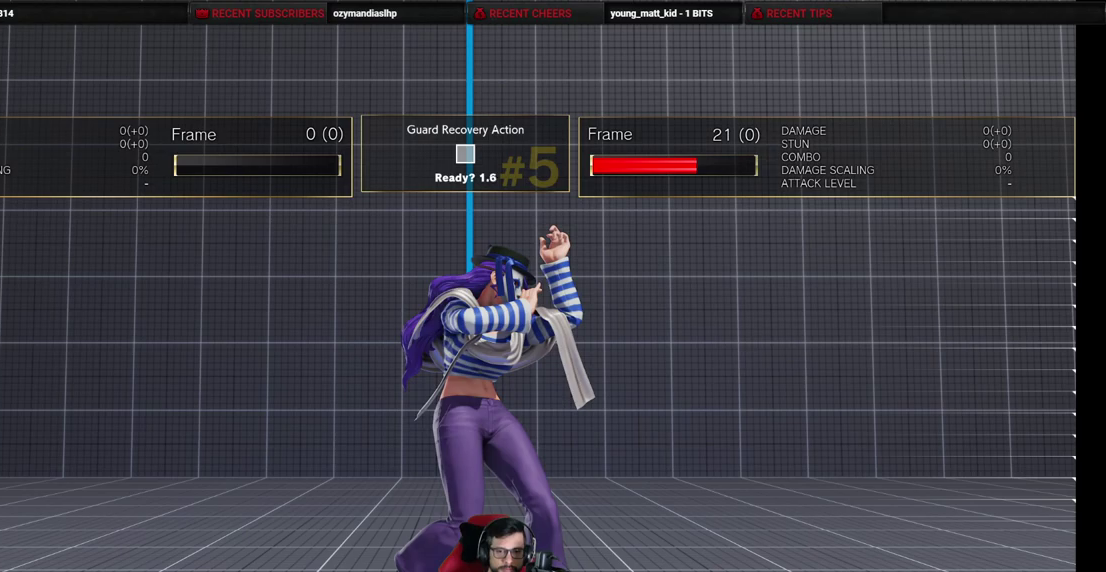
{"dt_ms": 600, "buttons": ["DPAD_DOWN", "DPAD_LEFT"], "events": [[17, "R2", "up"], [117, "R2", "down"], [183, "R2", "up"], [283, "R2", "down"], [350, "R2", "up"], [450, "R2", "down"], [517, "R2", "up"]]}
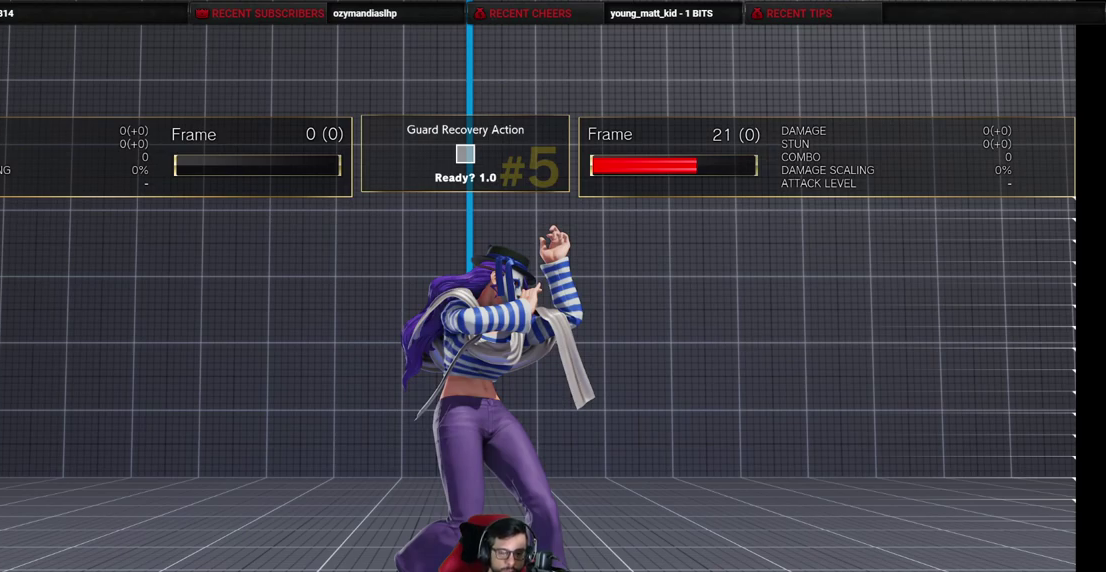
{"dt_ms": 500, "buttons": ["DPAD_DOWN", "DPAD_LEFT"], "events": [[17, "R2", "down"], [83, "R2", "up"], [383, "R2", "down"], [433, "R2", "up"]]}
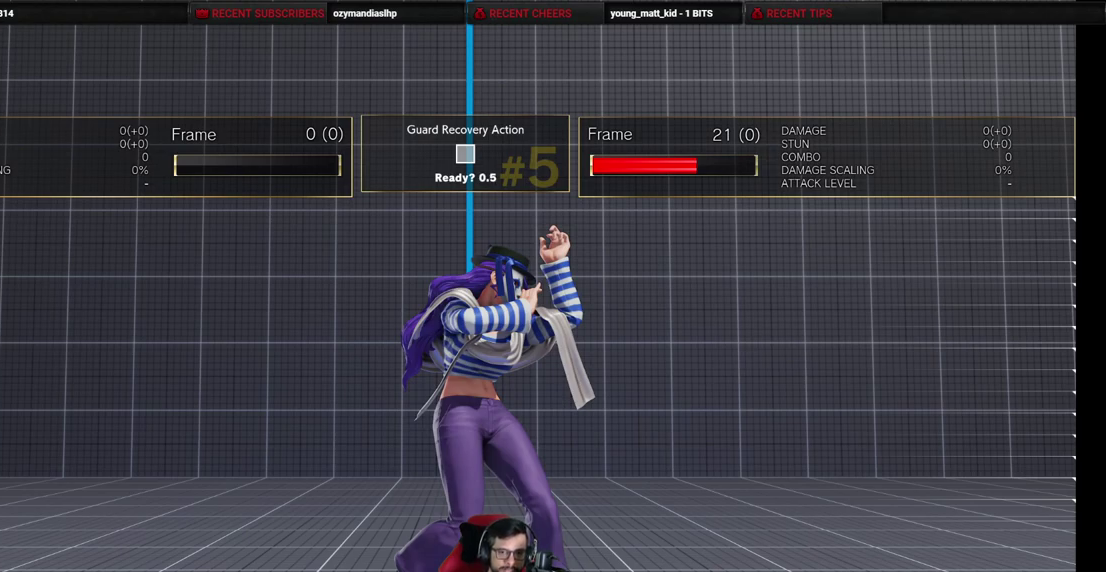
{"dt_ms": 500, "buttons": ["R2", "DPAD_DOWN", "DPAD_LEFT"], "events": [[17, "R2", "down"], [100, "R2", "up"], [183, "R2", "down"], [250, "R2", "up"], [333, "R2", "down"], [400, "R2", "up"], [483, "R2", "down"]]}